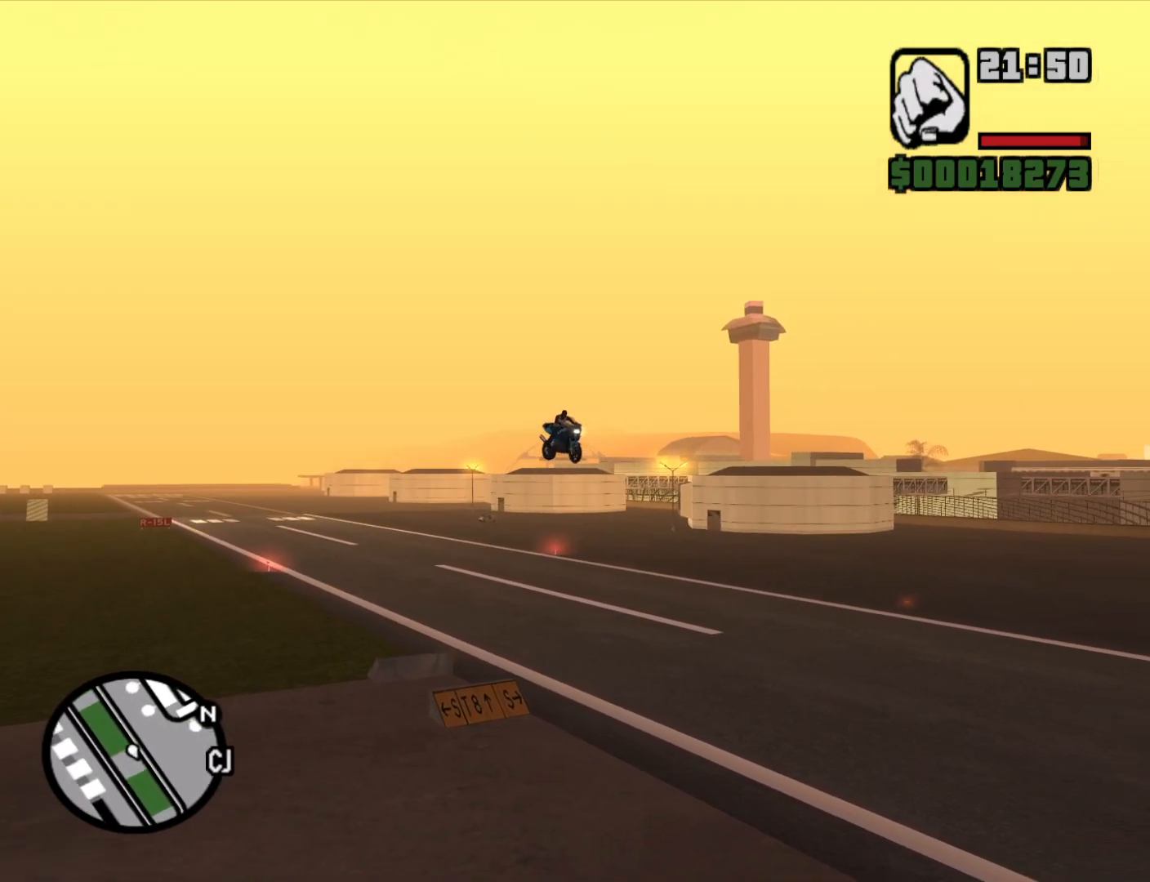
Gameplay with keyboard and mouse; each line is a JSON object with the keys and mouse buttons held at the frame after it. "events" lists presses ("down") and releases ("up") of "1", "2", "3", "4", "5", "6", "8", "a", "alt", "c", "ctrl", "d", "down", "e", "escape", "f", "f1", "f2", "f3", "g", "h", "left", "q", "r", "right", "s", "shift", "space", "t", "tab", "up", "v", "w", "x", "z", "mouse_left", "mouse_middle", "mouse_right", "mouse_wheel_up" and "mouse_wheel_down" between this image and that frame as [ms after this image, input, new state], when the widget could be followed in between. "mouse_left", "mouse_middle", "mouse_right", "mouse_wheel_up", "mouse_wheel_down" = the "left", "middle", "right", "wheel_up", "wheel_down" buttons of the "mouse" list. No other keys are recorded. Mouse movement is not recorded.
{"keys": ["space"], "mouse": [], "events": [[50, "5", "down"], [100, "5", "up"]]}
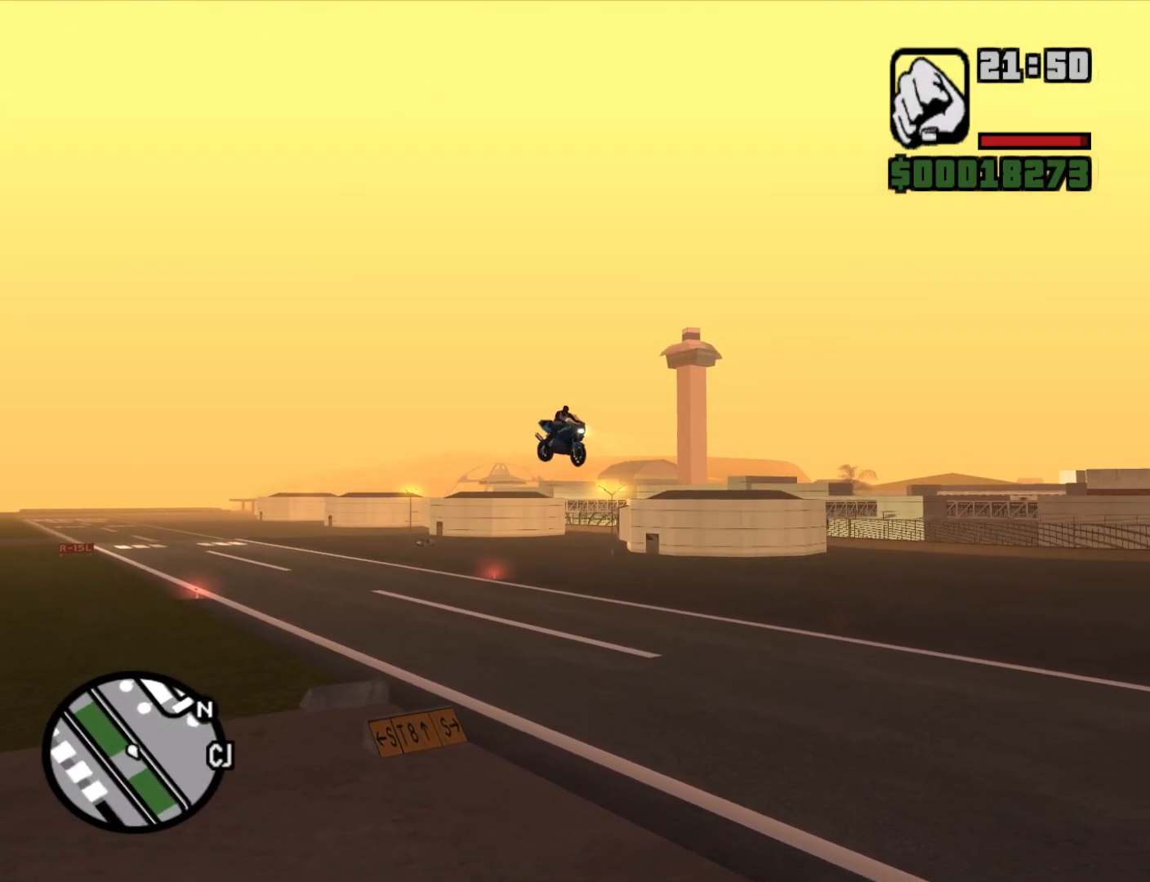
{"keys": ["space"], "mouse": [], "events": []}
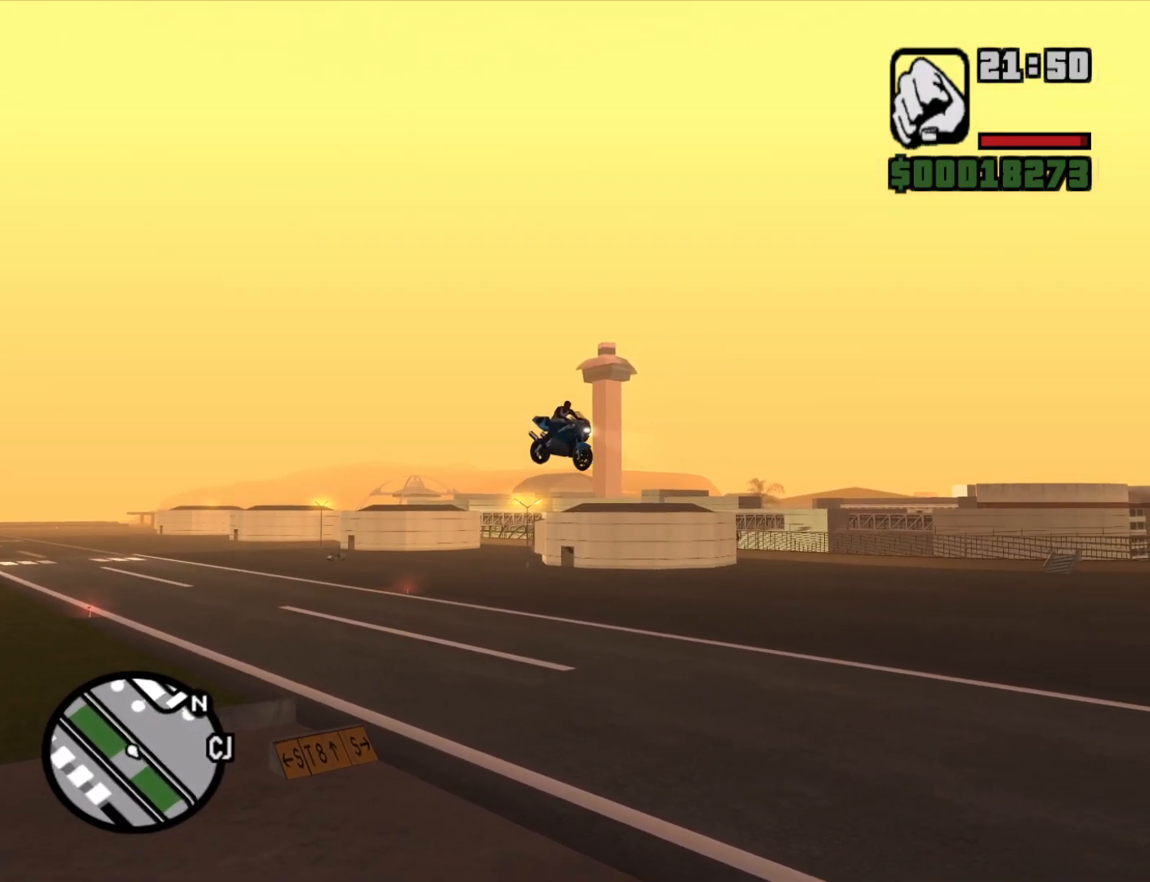
{"keys": ["space"], "mouse": [], "events": []}
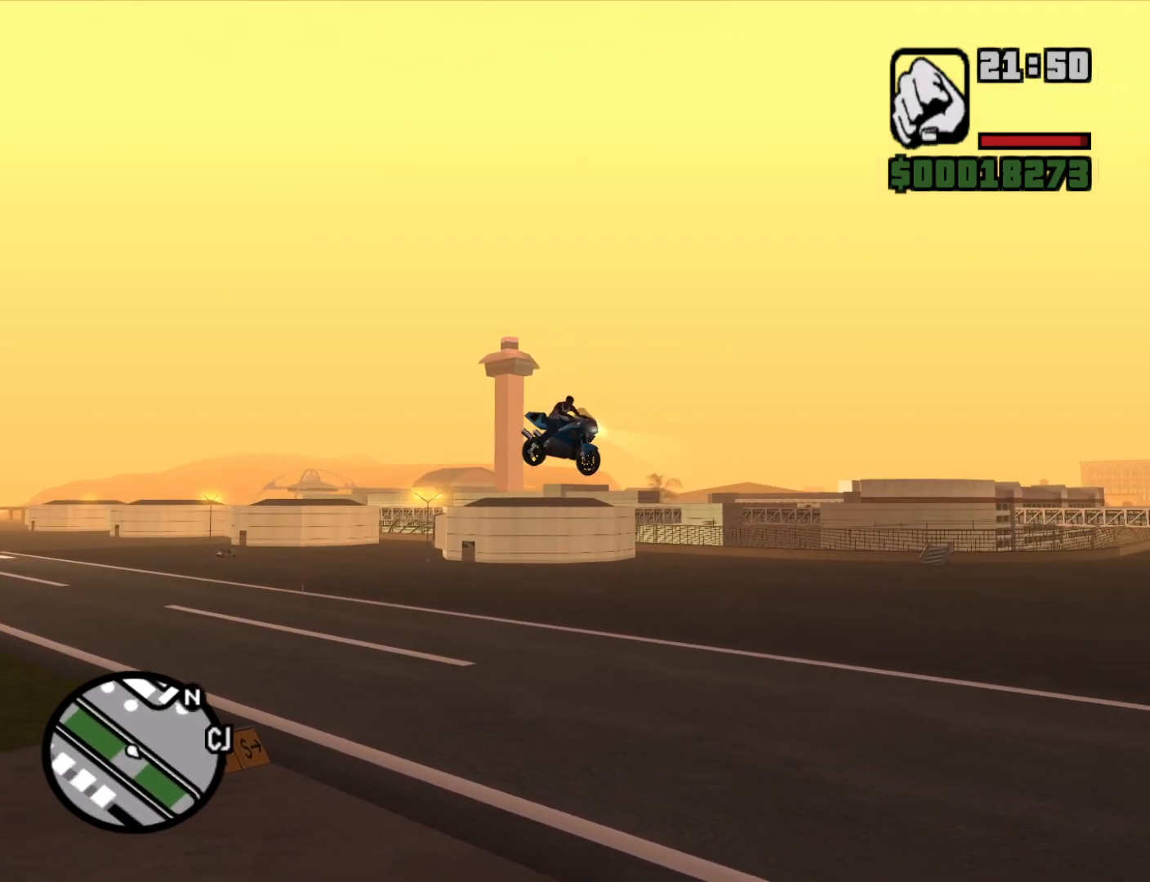
{"keys": ["space"], "mouse": [], "events": []}
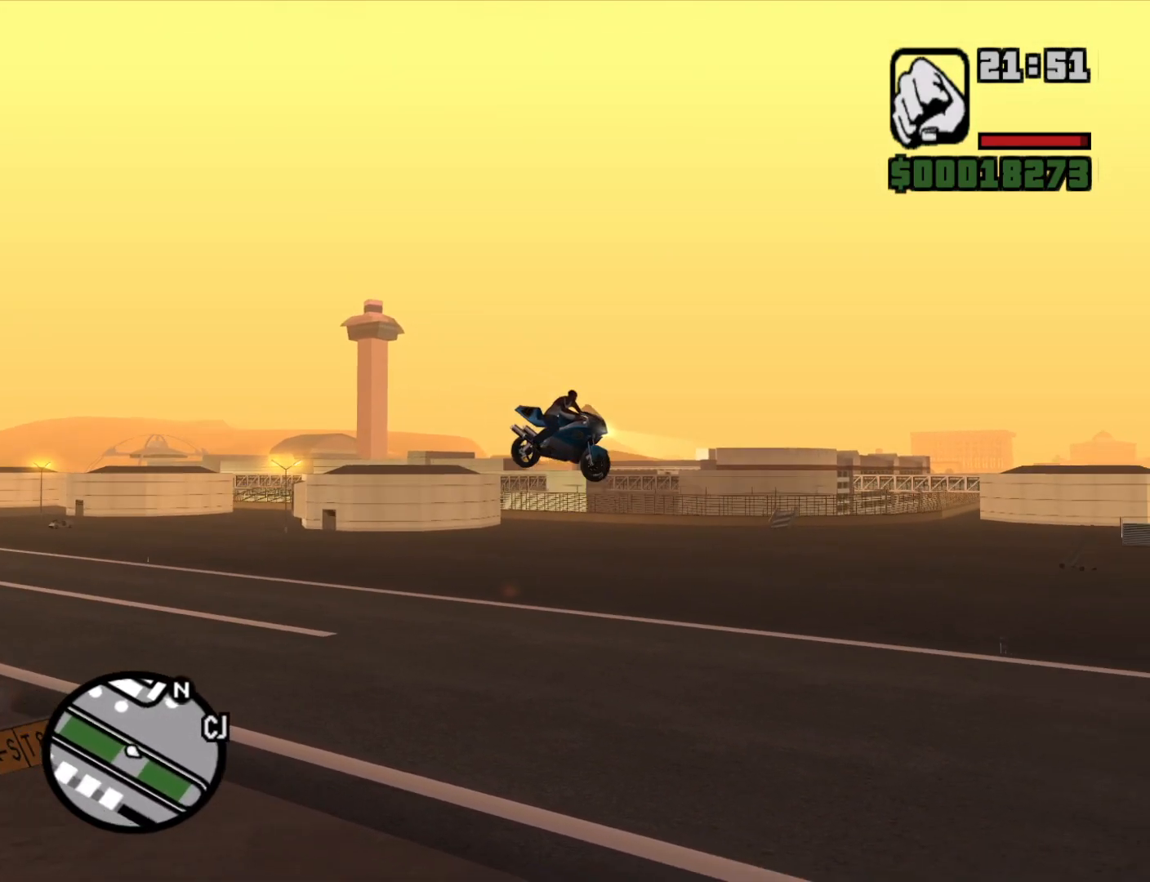
{"keys": ["space"], "mouse": [], "events": []}
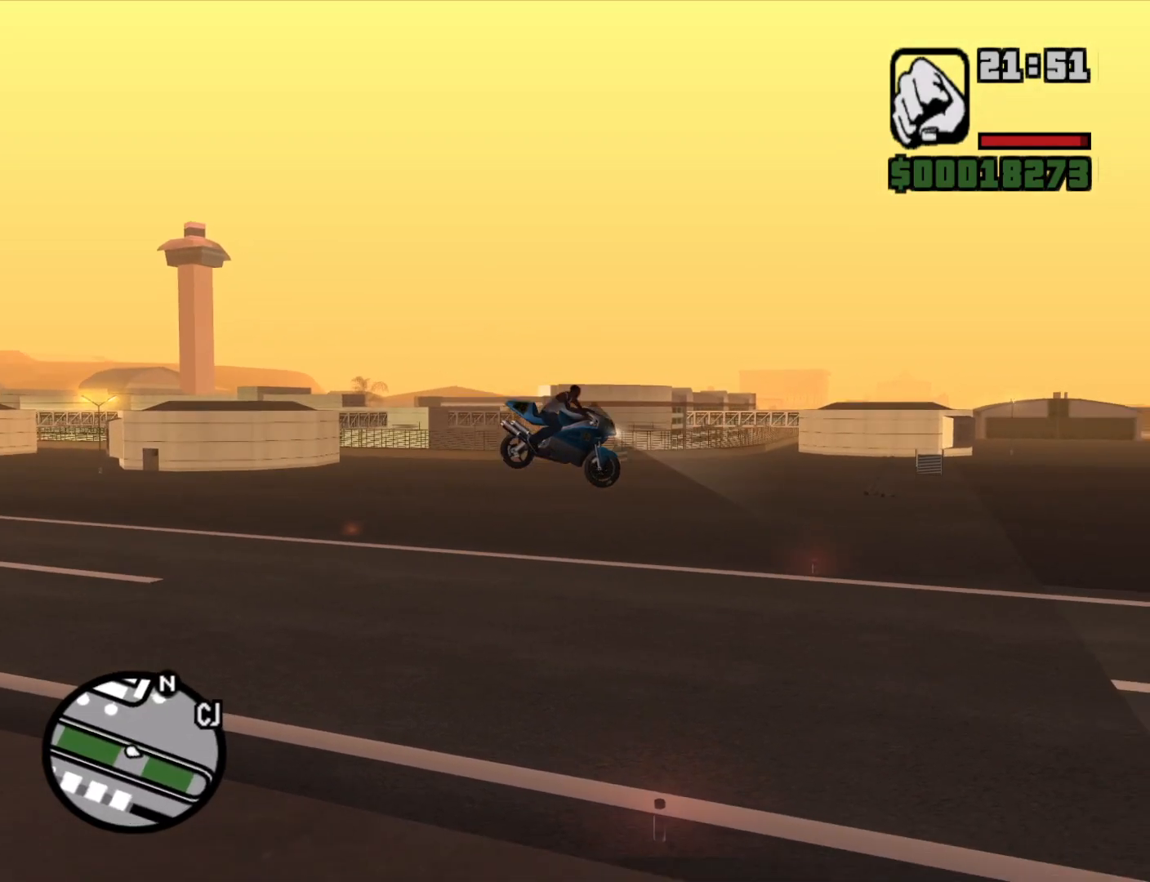
{"keys": ["space"], "mouse": [], "events": []}
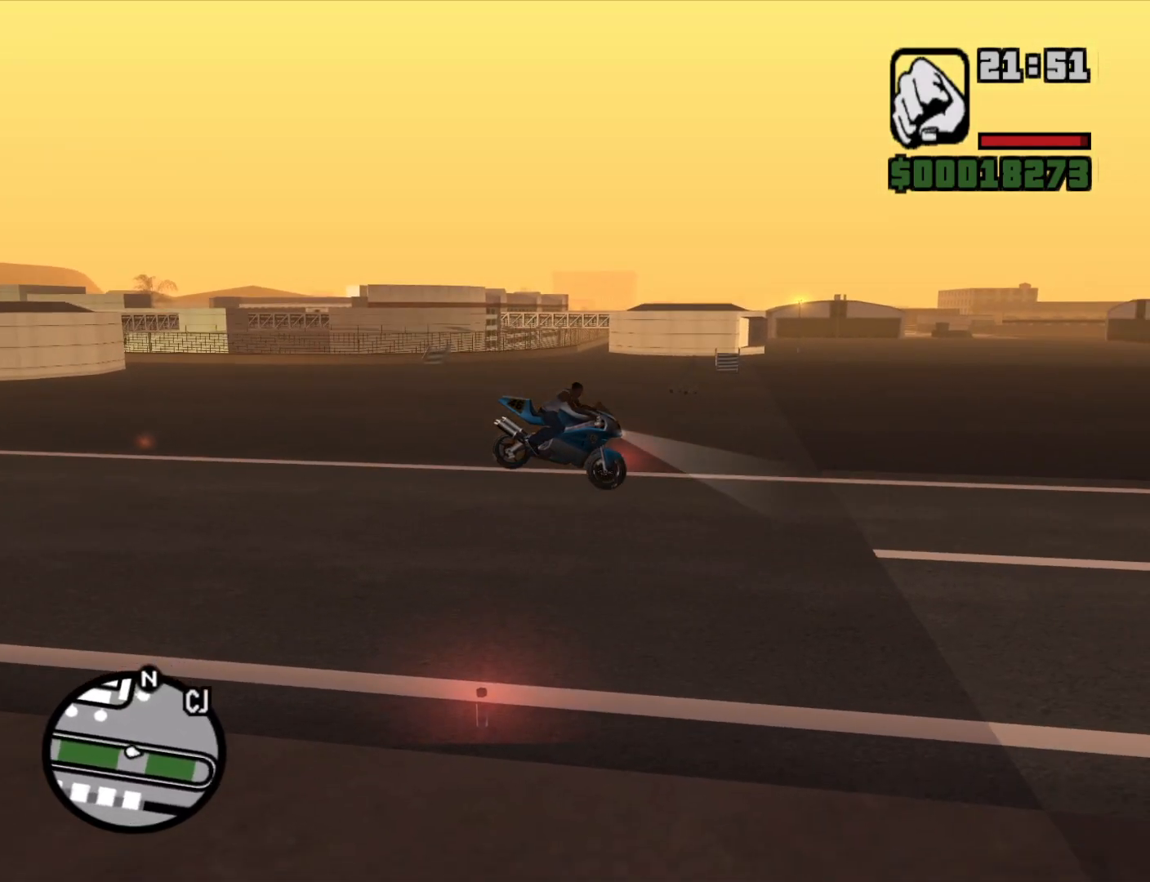
{"keys": ["space"], "mouse": [], "events": []}
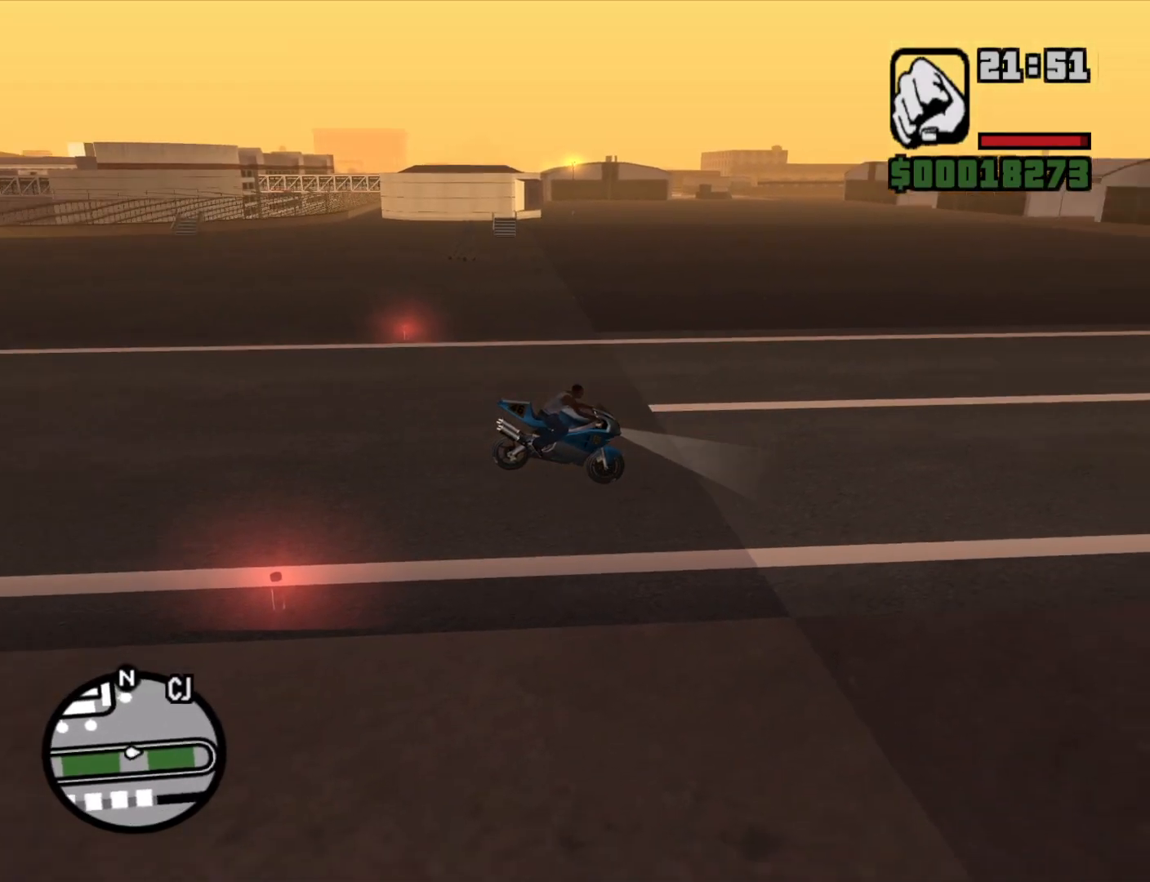
{"keys": ["space"], "mouse": [], "events": []}
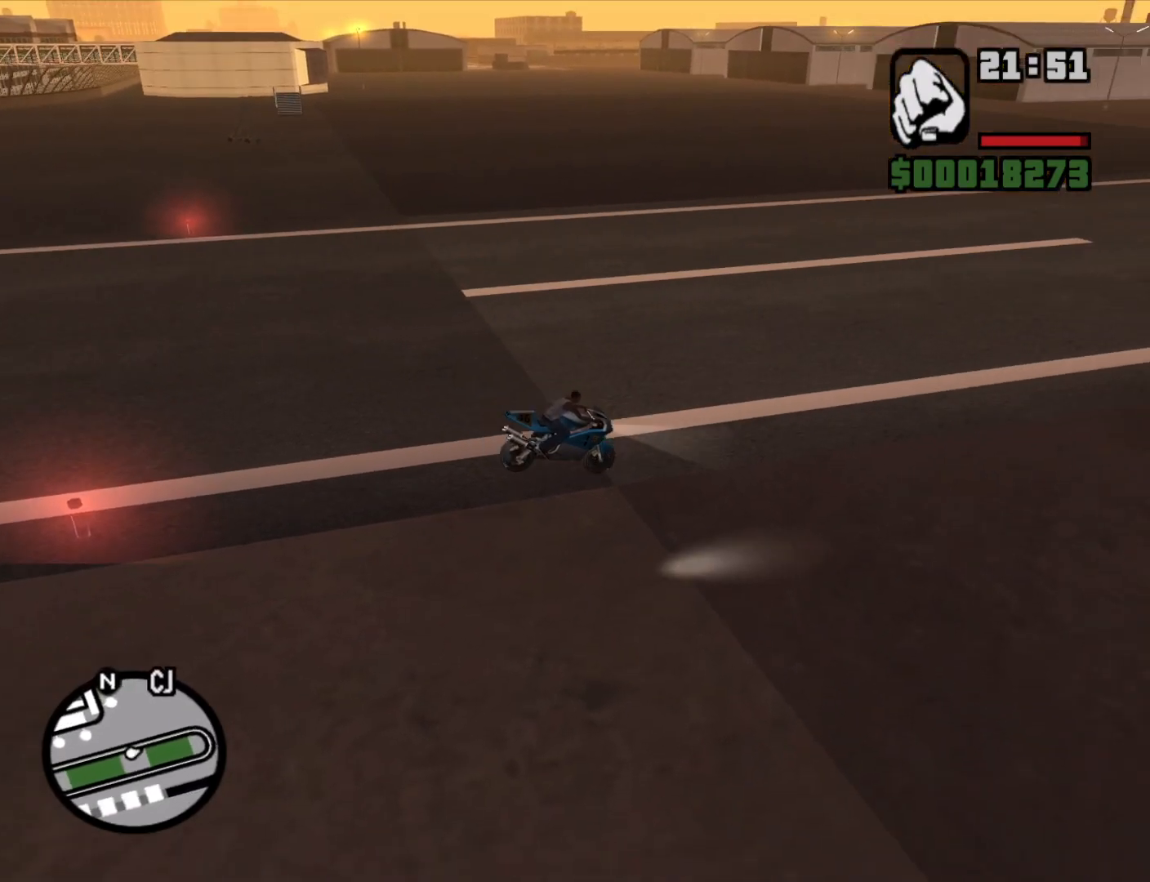
{"keys": ["space"], "mouse": [], "events": []}
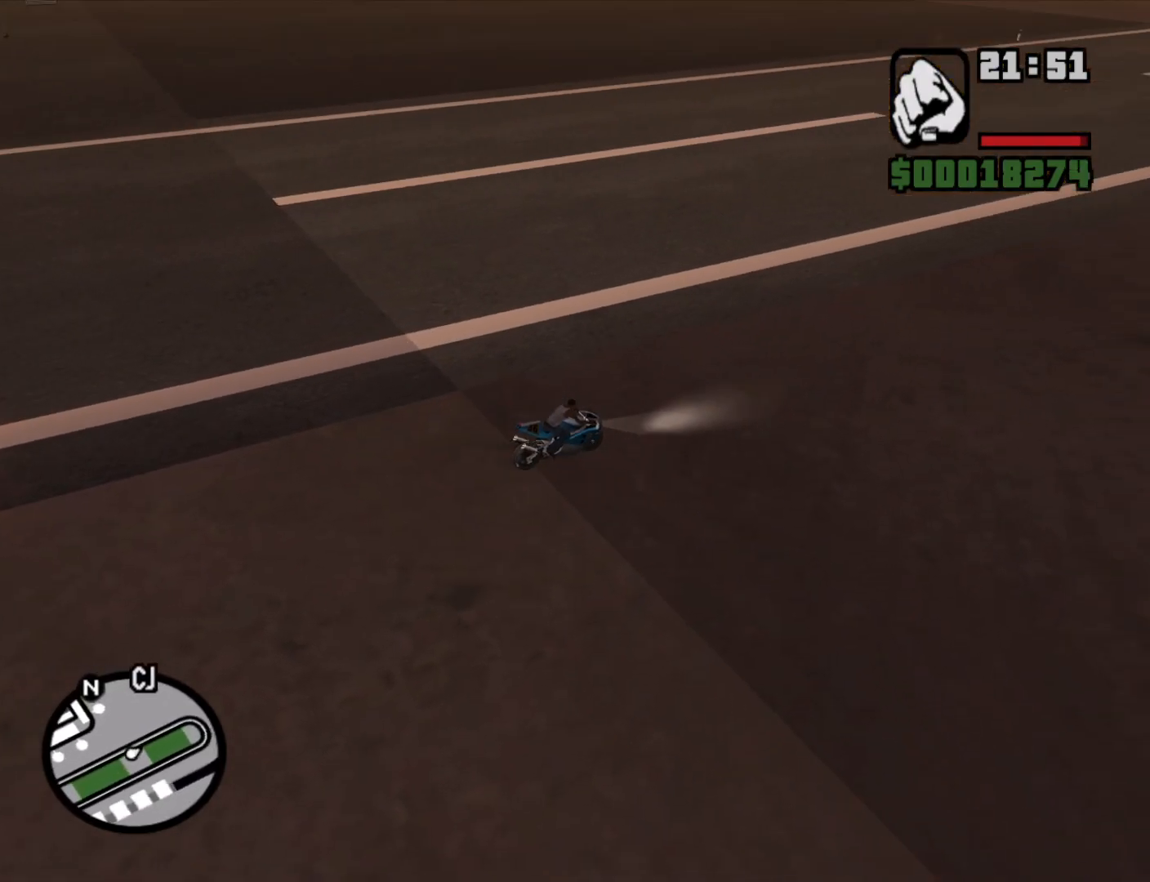
{"keys": ["a", "space"], "mouse": [], "events": [[317, "a", "down"]]}
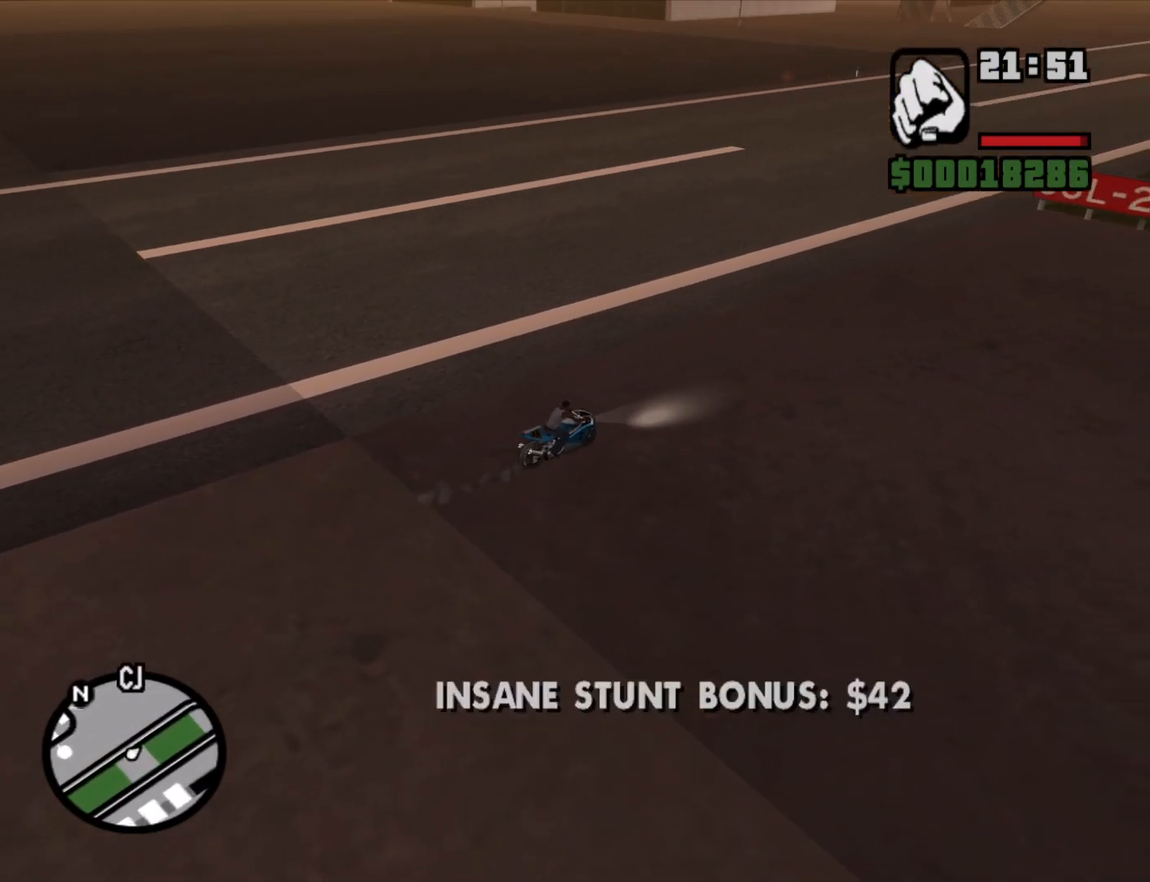
{"keys": ["a", "space"], "mouse": [], "events": []}
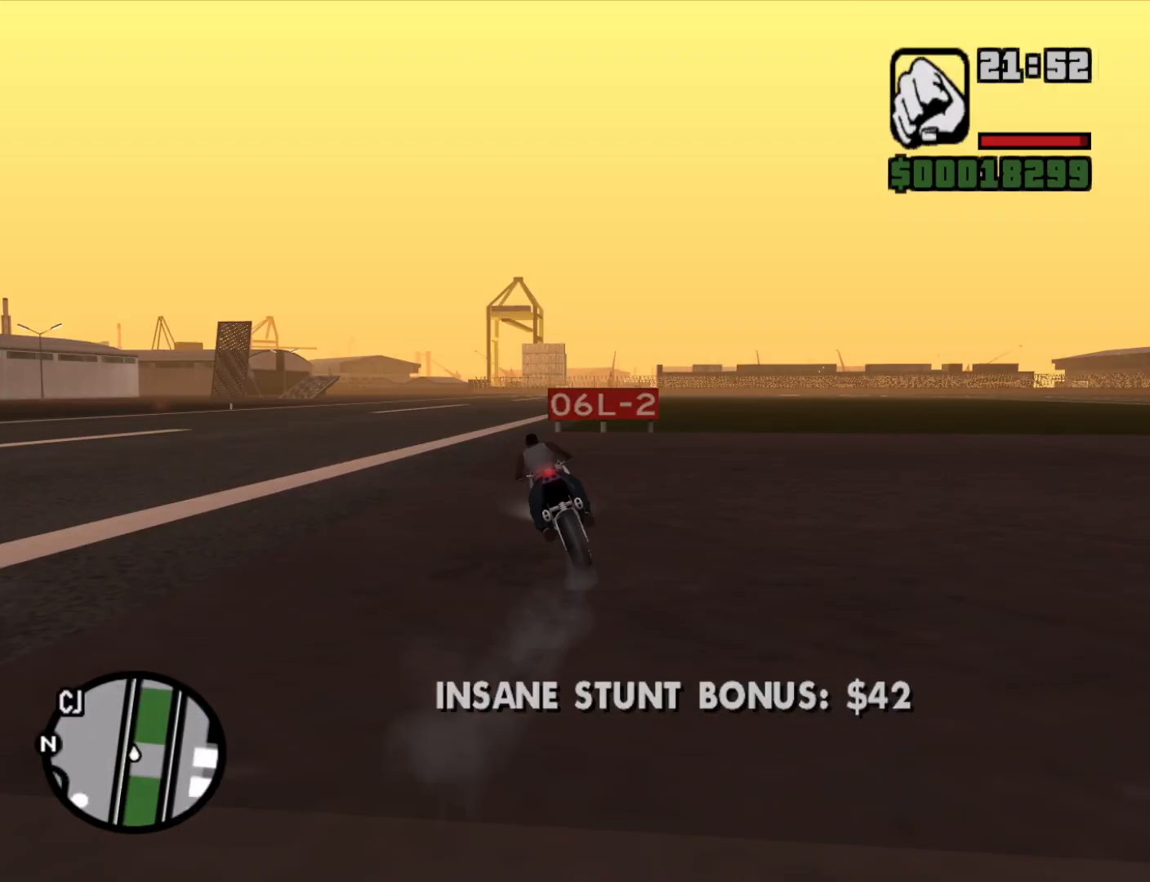
{"keys": ["a", "w"], "mouse": [], "events": [[117, "space", "up"], [400, "w", "down"]]}
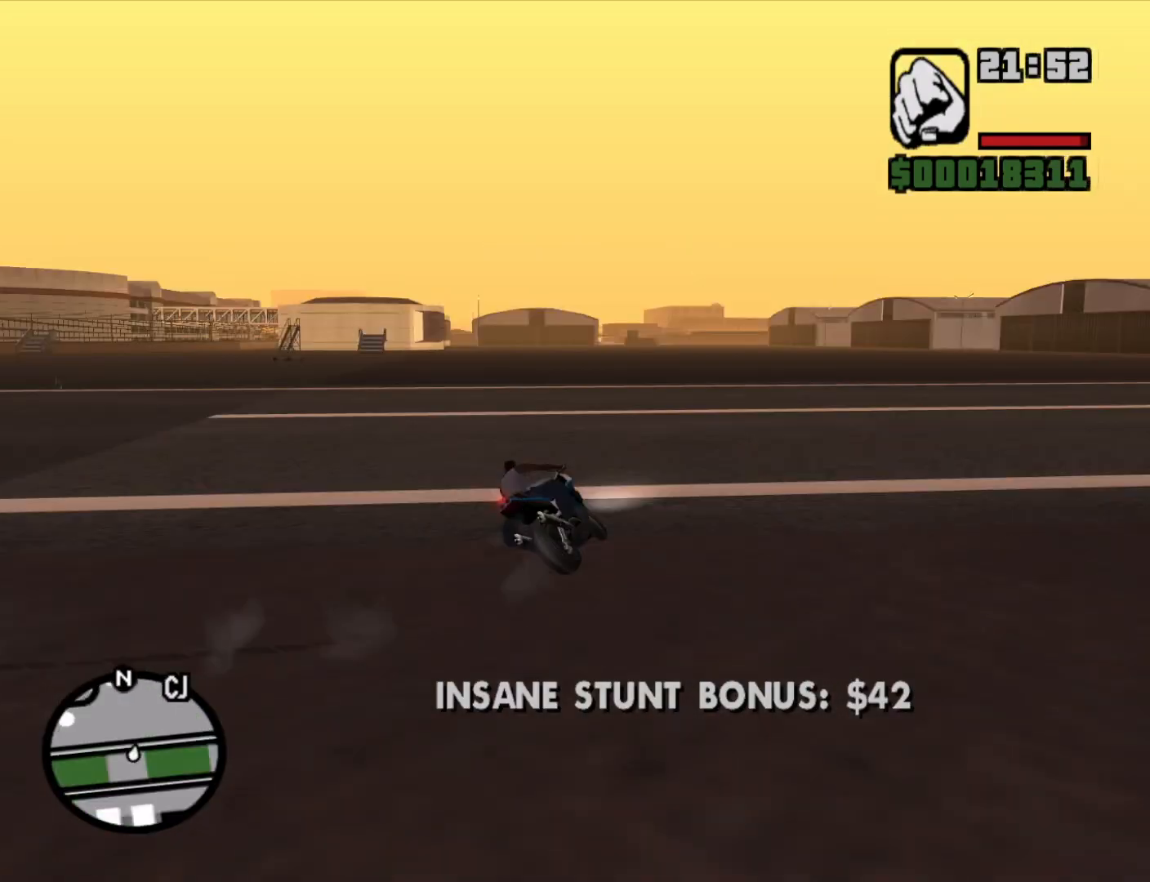
{"keys": ["2", "a", "w"], "mouse": [], "events": [[83, "2", "down"], [133, "2", "up"], [233, "w", "up"], [317, "2", "down"], [367, "w", "down"], [417, "2", "up"], [467, "2", "down"]]}
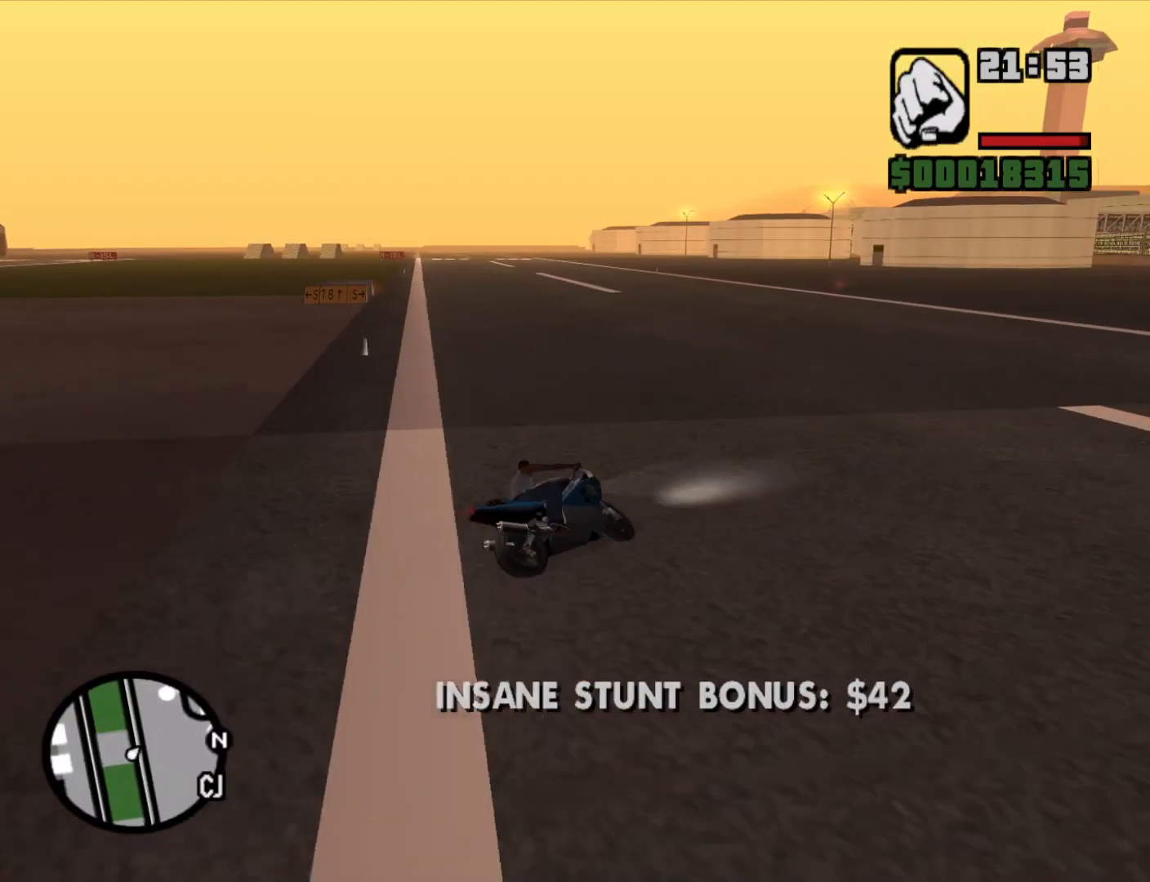
{"keys": ["5", "a", "w"], "mouse": [], "events": [[117, "2", "up"], [200, "2", "down"], [250, "2", "up"], [433, "5", "down"]]}
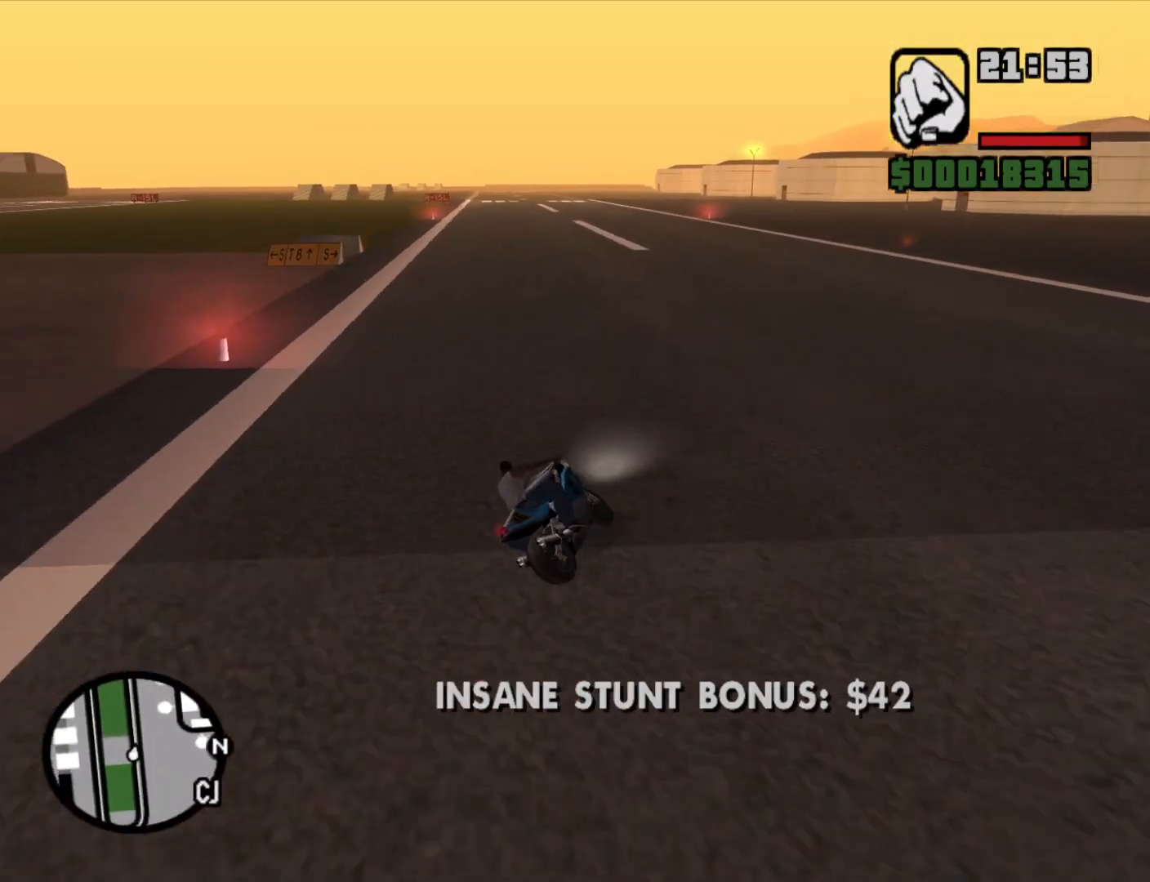
{"keys": ["w"], "mouse": [], "events": [[17, "5", "up"], [167, "2", "down"], [250, "2", "up"], [367, "2", "down"], [367, "a", "up"], [450, "2", "up"]]}
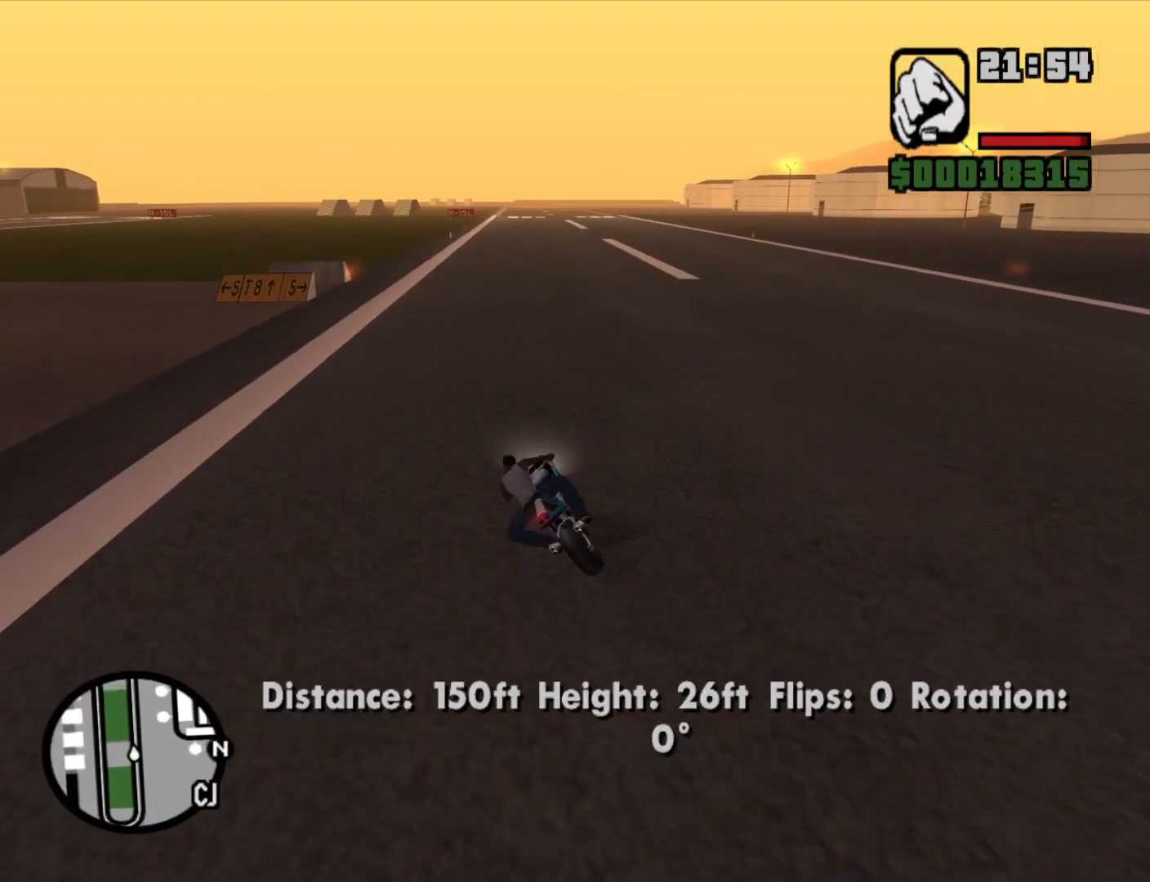
{"keys": ["w"], "mouse": [], "events": [[50, "2", "down"], [100, "2", "up"], [233, "2", "down"], [317, "2", "up"], [367, "d", "down"], [417, "2", "down"], [467, "2", "up"], [467, "d", "up"]]}
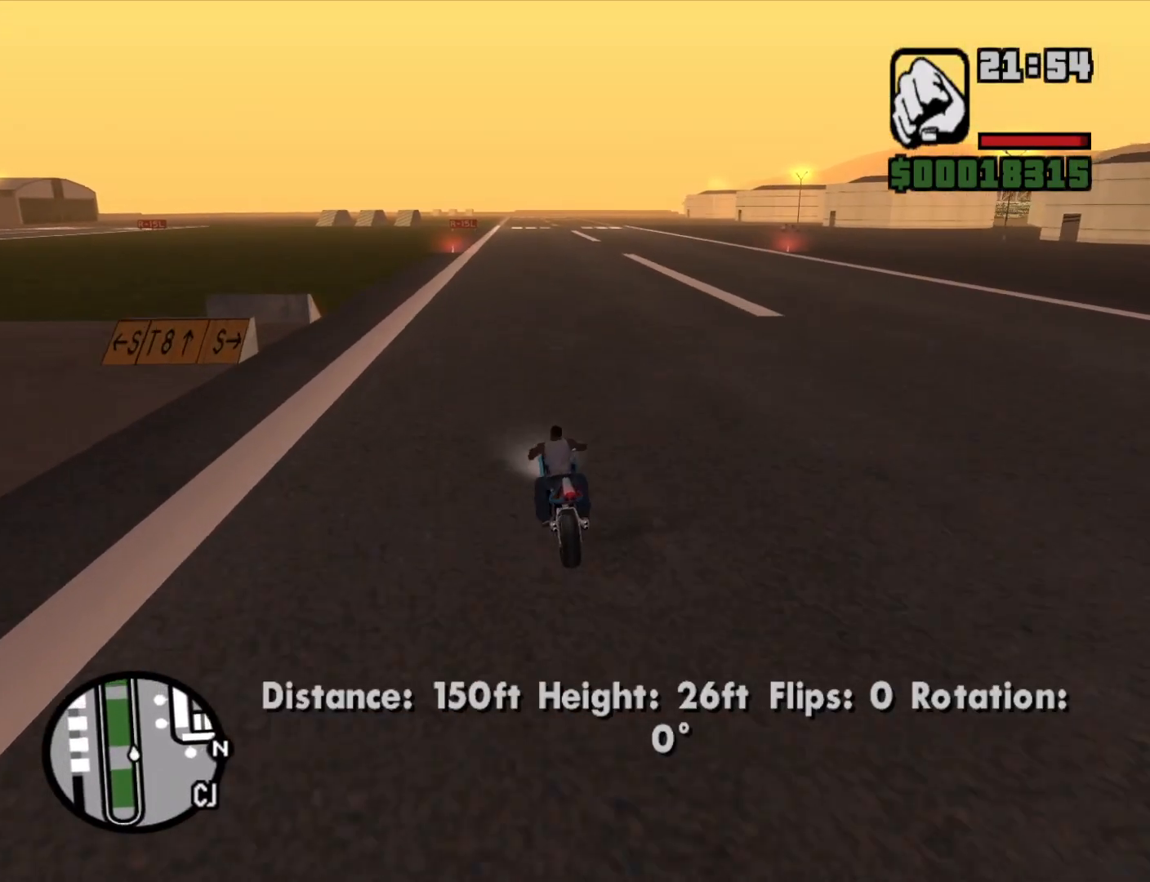
{"keys": ["2", "w"], "mouse": [], "events": [[100, "2", "down"], [150, "2", "up"], [250, "2", "down"], [333, "2", "up"], [433, "2", "down"]]}
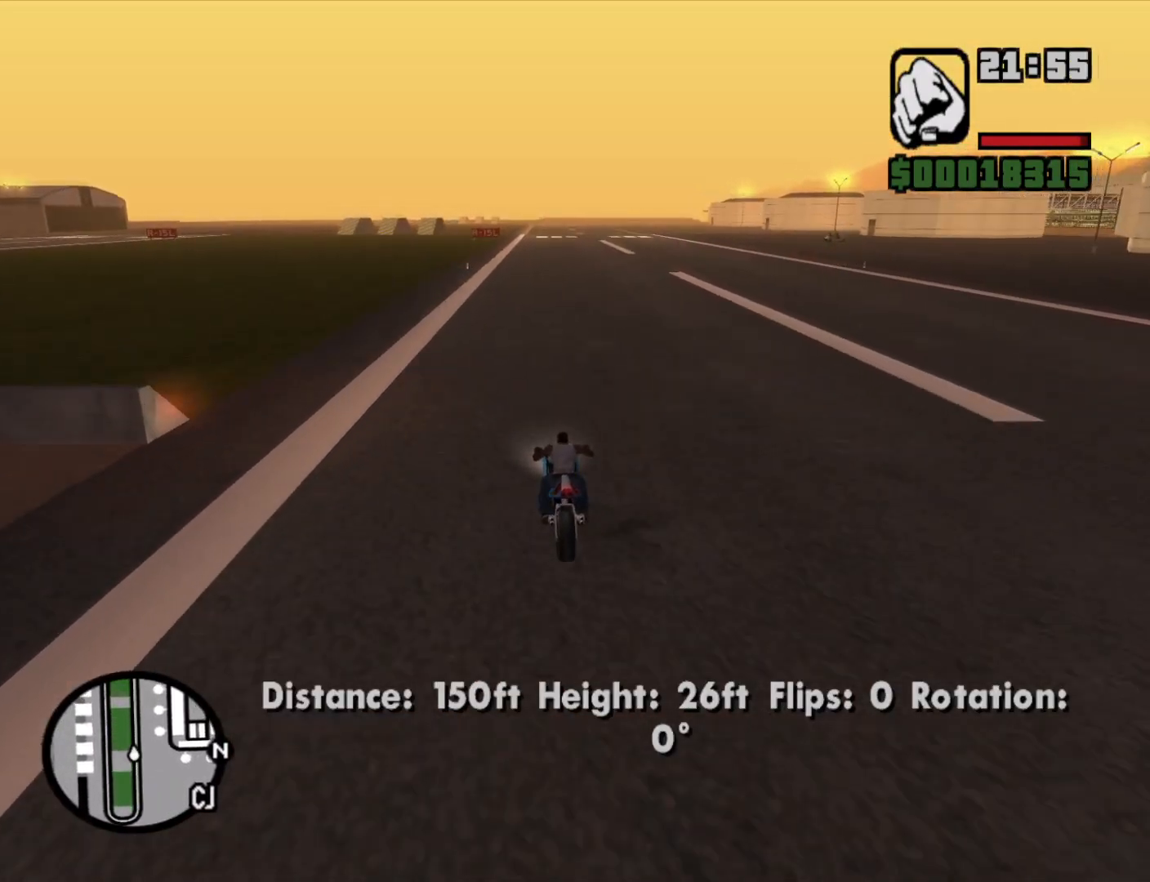
{"keys": ["2", "w"], "mouse": [], "events": [[33, "2", "up"], [117, "2", "down"], [217, "2", "up"], [317, "2", "down"], [400, "2", "up"], [500, "2", "down"]]}
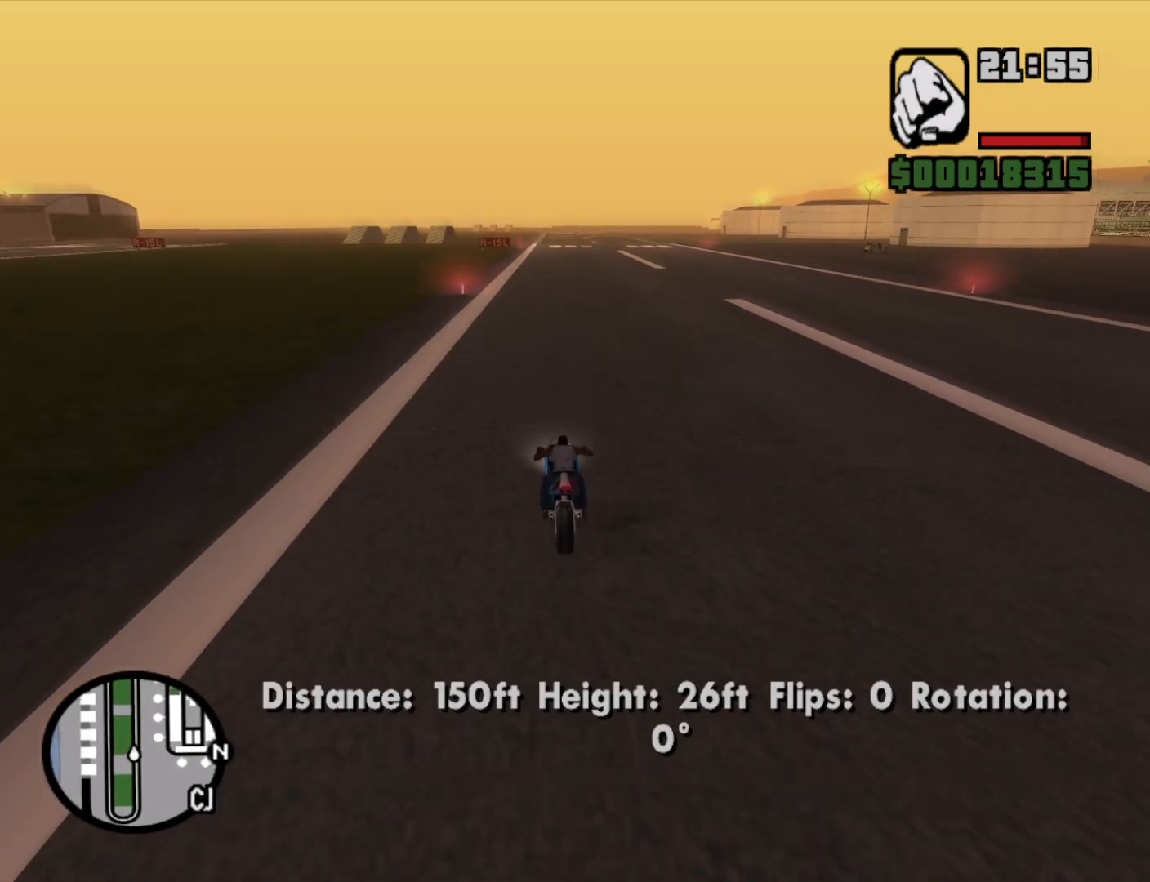
{"keys": ["w"], "mouse": [], "events": [[33, "2", "up"], [183, "2", "down"], [183, "d", "down"], [233, "2", "up"], [283, "d", "up"], [333, "2", "down"], [417, "2", "up"]]}
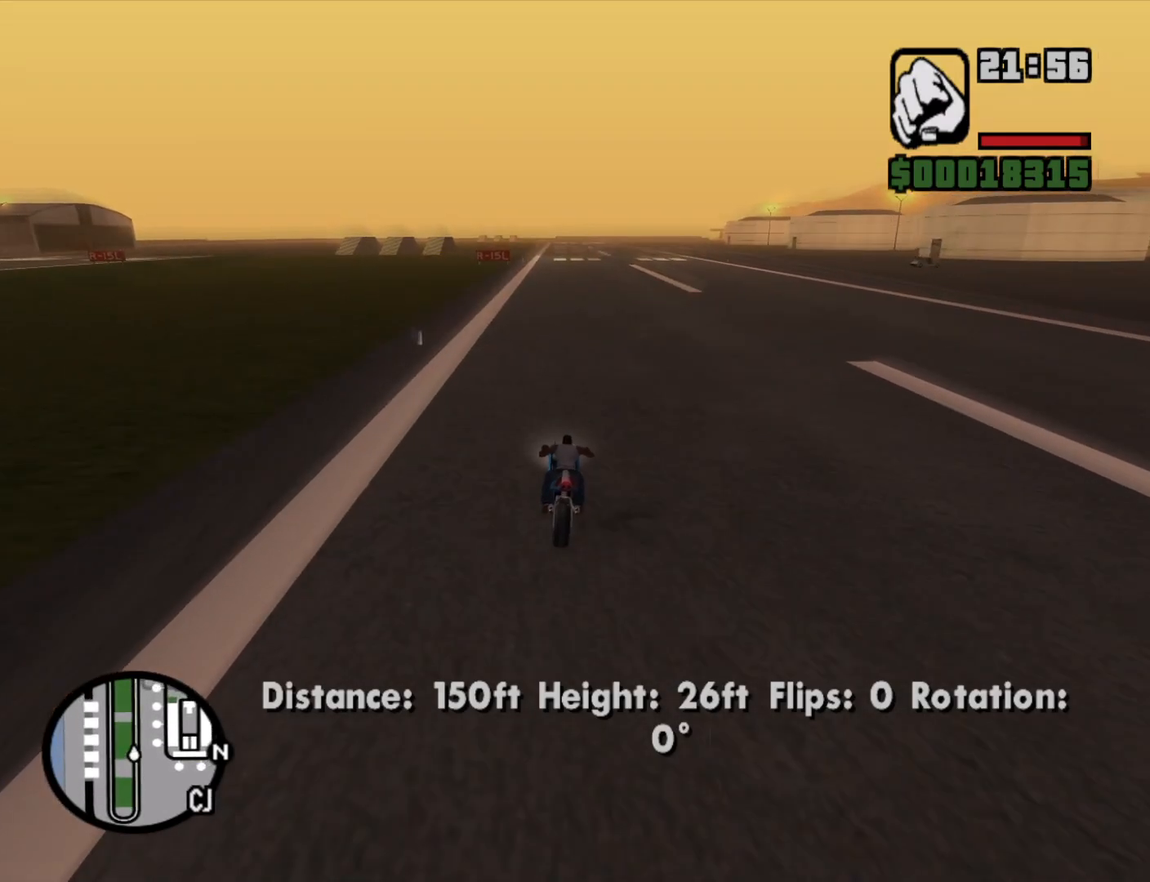
{"keys": ["w"], "mouse": [], "events": [[17, "2", "down"], [117, "2", "up"], [200, "2", "down"], [283, "2", "up"], [383, "2", "down"], [483, "2", "up"]]}
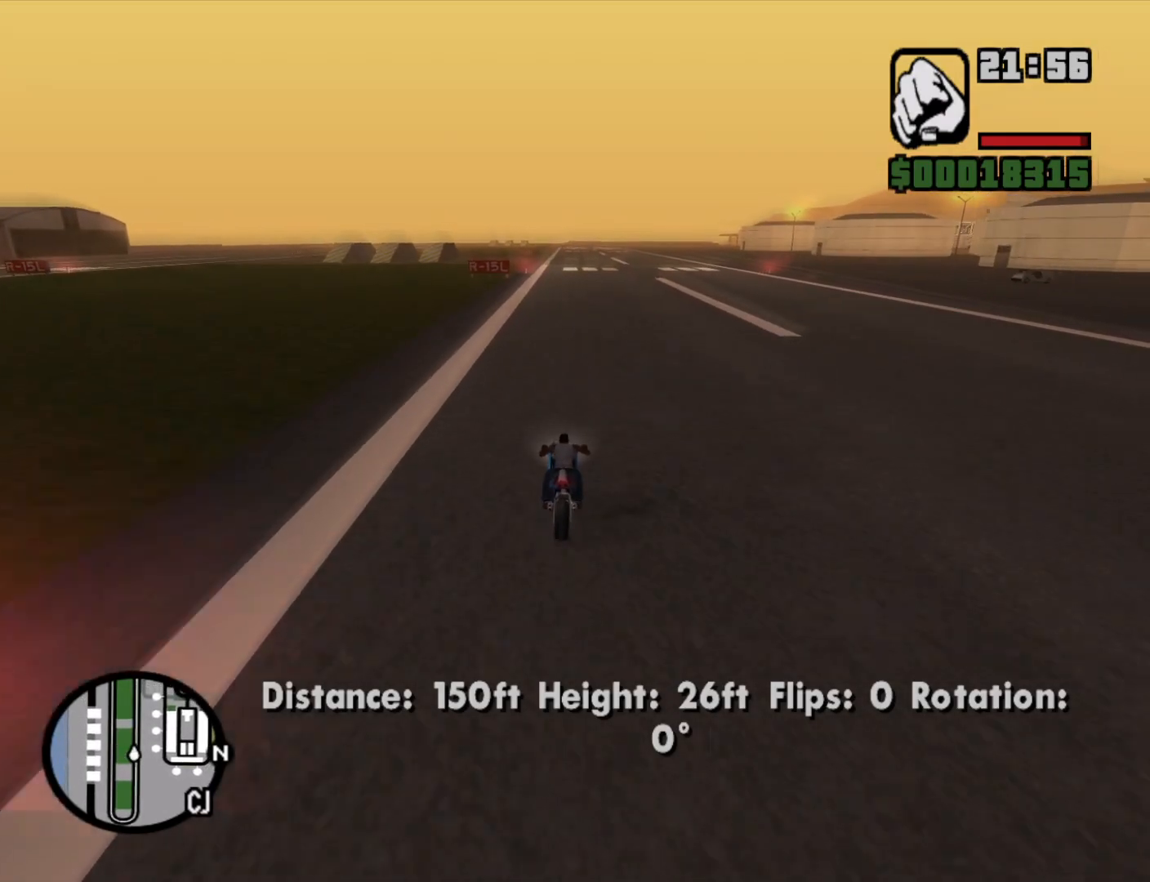
{"keys": ["2", "w"], "mouse": [], "events": [[67, "2", "down"], [167, "2", "up"], [267, "2", "down"], [350, "2", "up"], [450, "2", "down"]]}
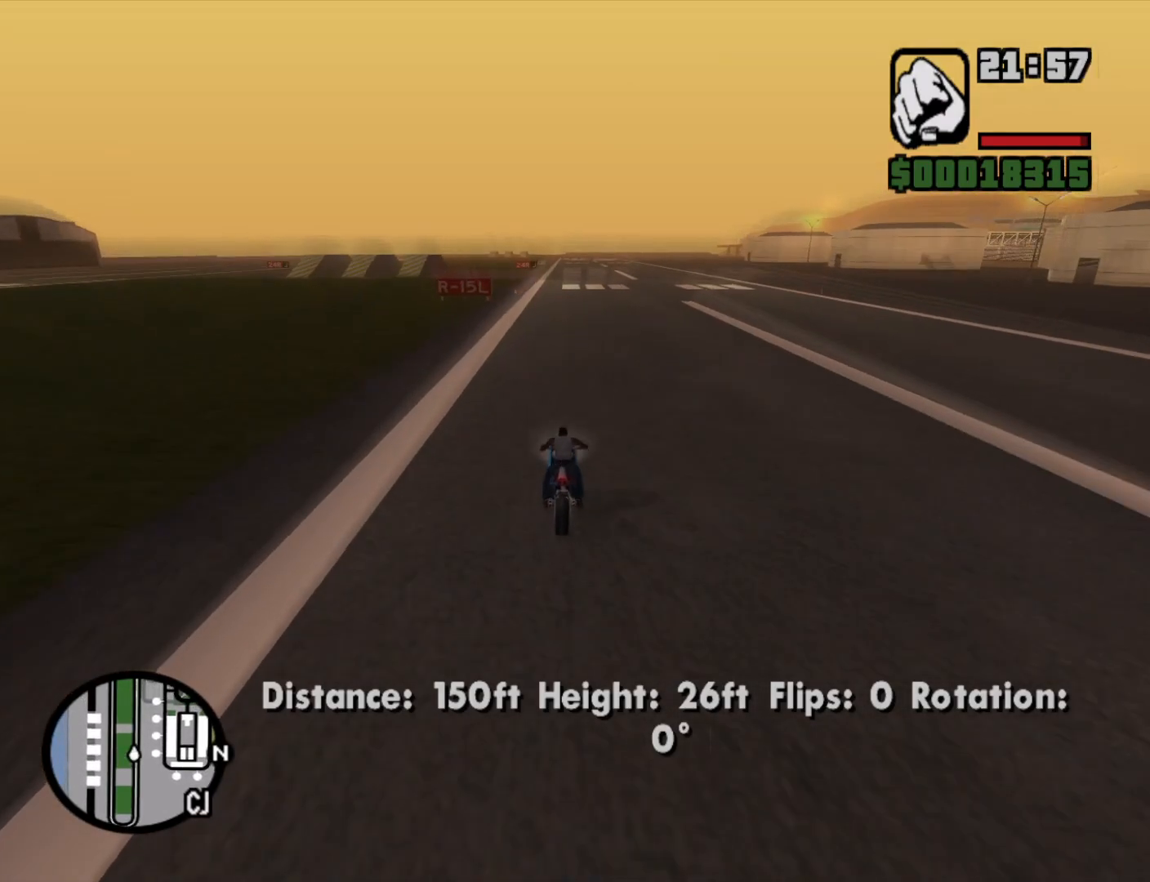
{"keys": ["2", "w"], "mouse": [], "events": [[33, "2", "up"], [33, "d", "down"], [133, "2", "down"], [183, "d", "up"], [233, "2", "up"], [333, "2", "down"], [417, "2", "up"], [500, "2", "down"]]}
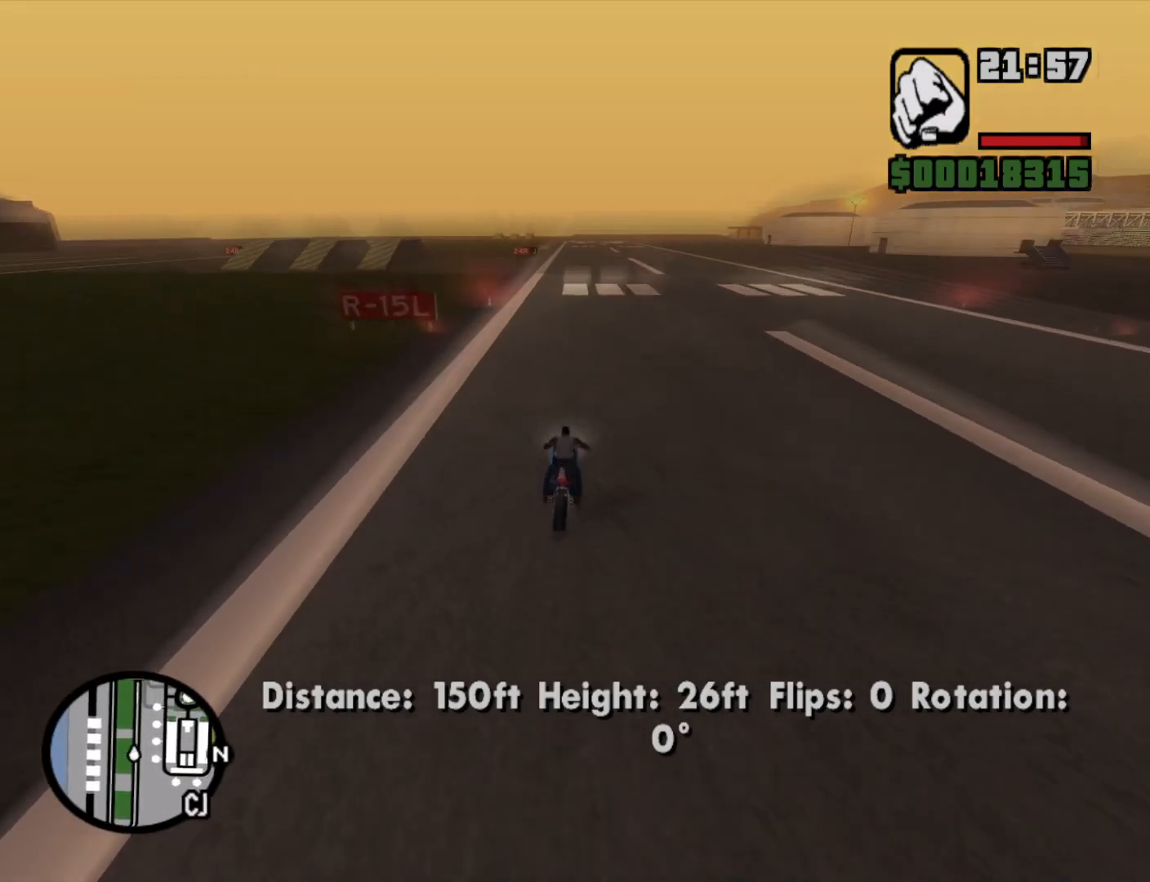
{"keys": ["2", "w"], "mouse": [], "events": [[100, "2", "up"], [200, "2", "down"], [300, "2", "up"], [383, "2", "down"]]}
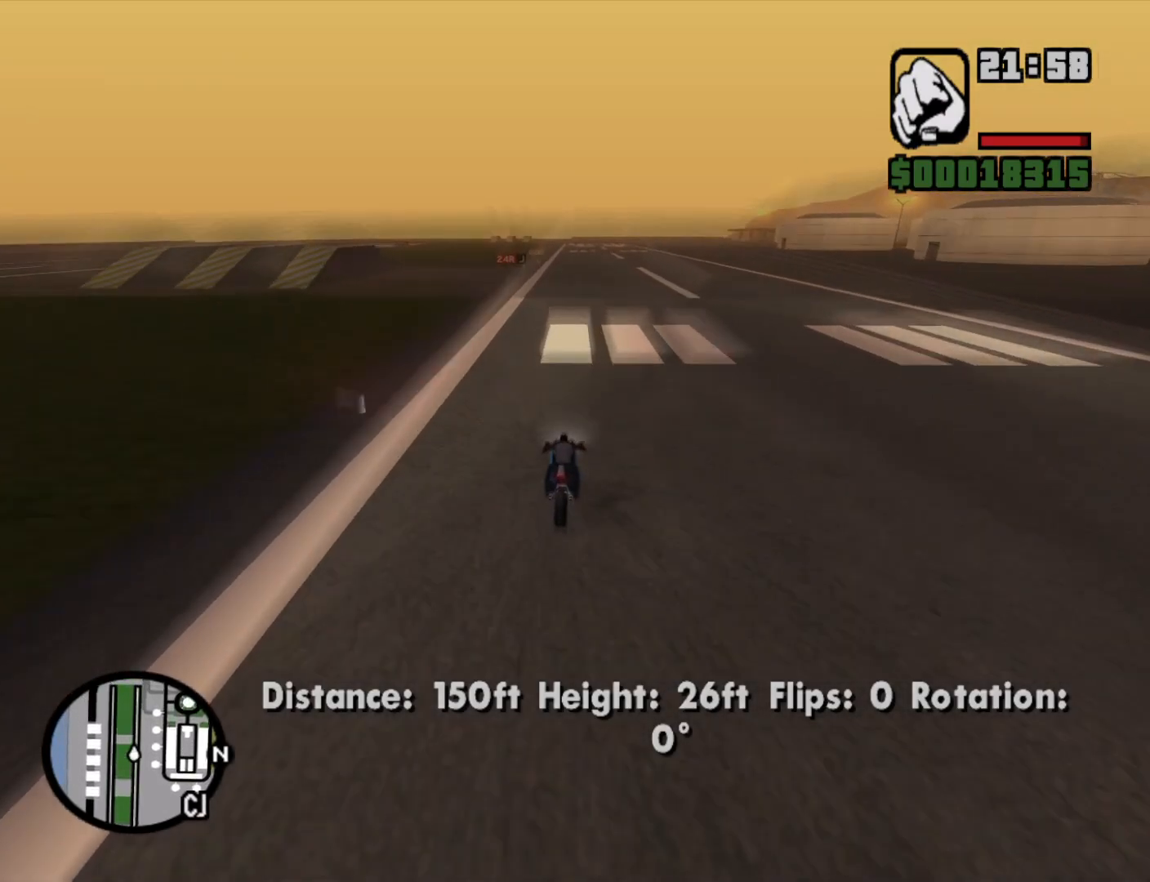
{"keys": ["2", "d", "w"], "mouse": [], "events": [[33, "2", "up"], [83, "2", "down"], [167, "2", "up"], [267, "2", "down"], [300, "d", "down"], [400, "2", "up"], [450, "2", "down"]]}
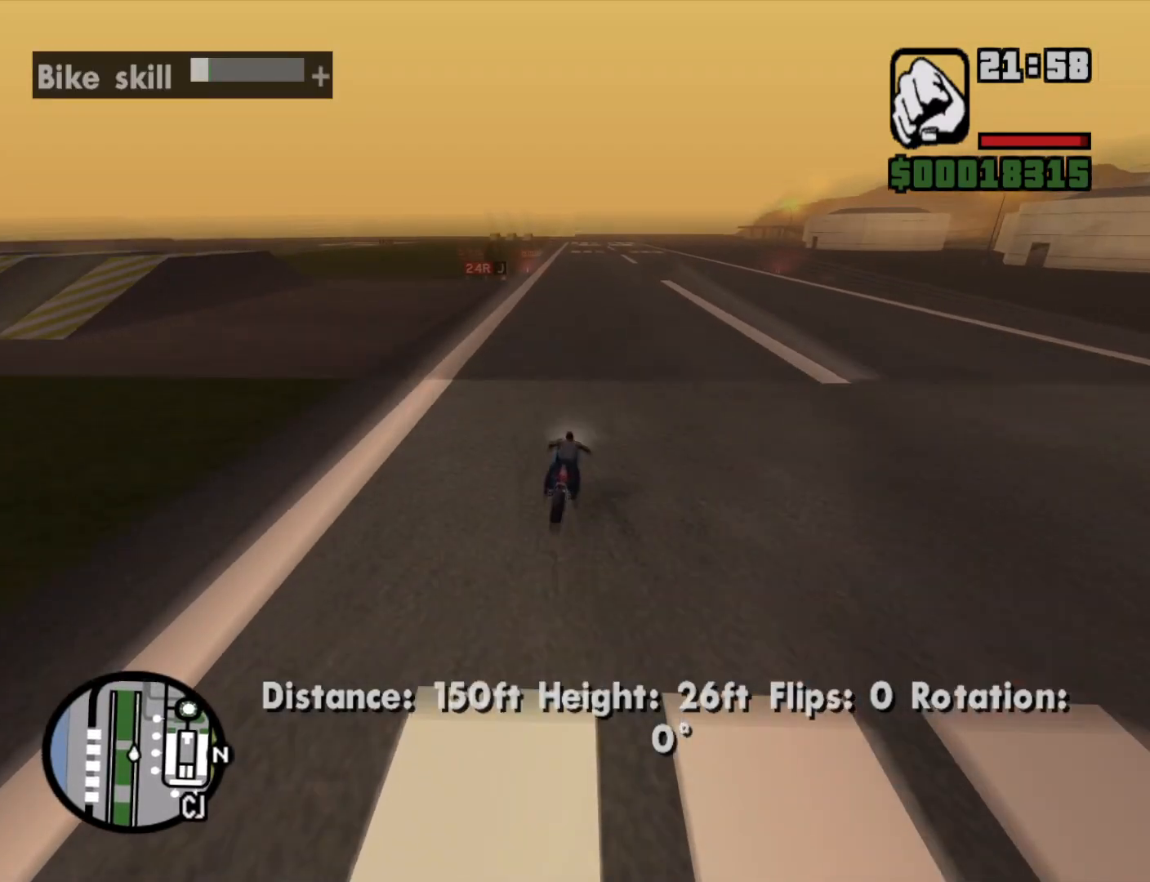
{"keys": ["w"], "mouse": [], "events": [[33, "d", "up"], [83, "2", "up"], [183, "2", "down"], [267, "2", "up"], [367, "2", "down"], [467, "2", "up"]]}
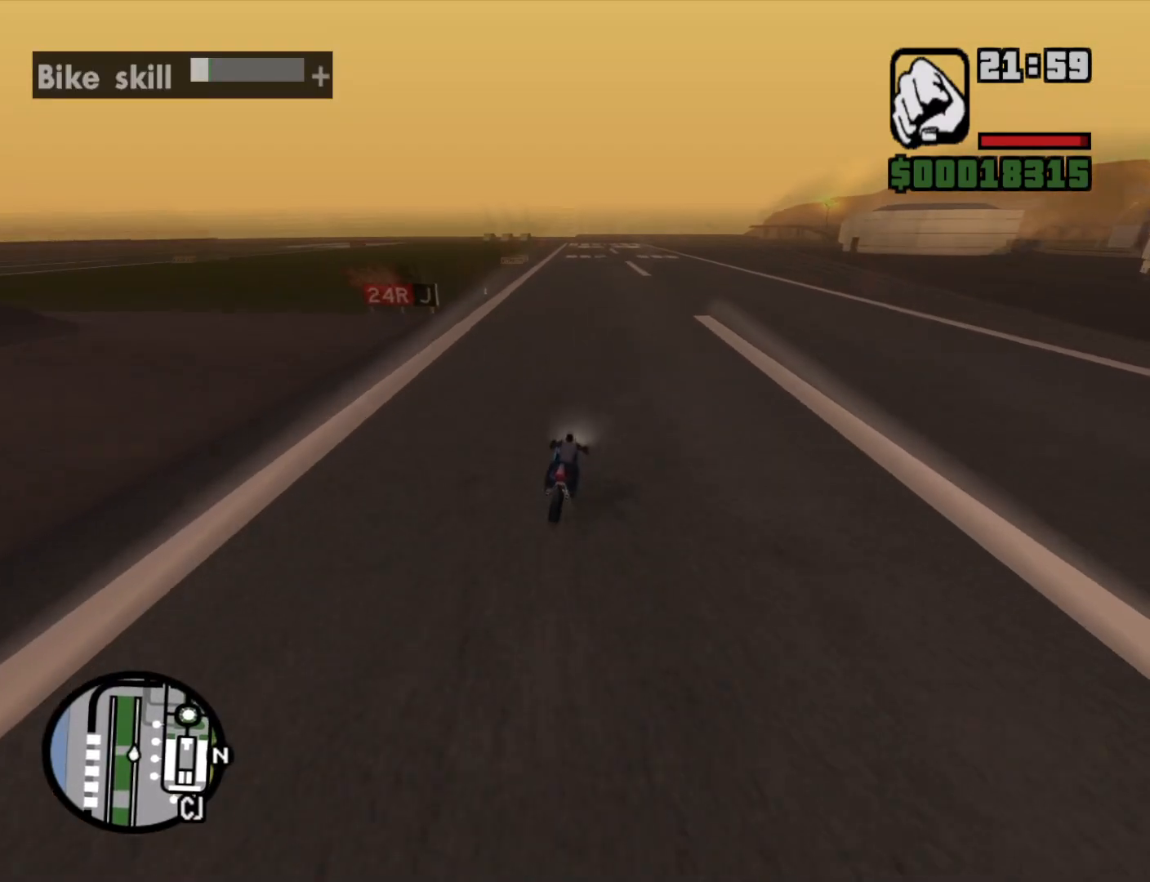
{"keys": [], "mouse": [], "events": [[67, "2", "down"], [150, "2", "up"], [250, "2", "down"], [350, "2", "up"], [483, "w", "up"]]}
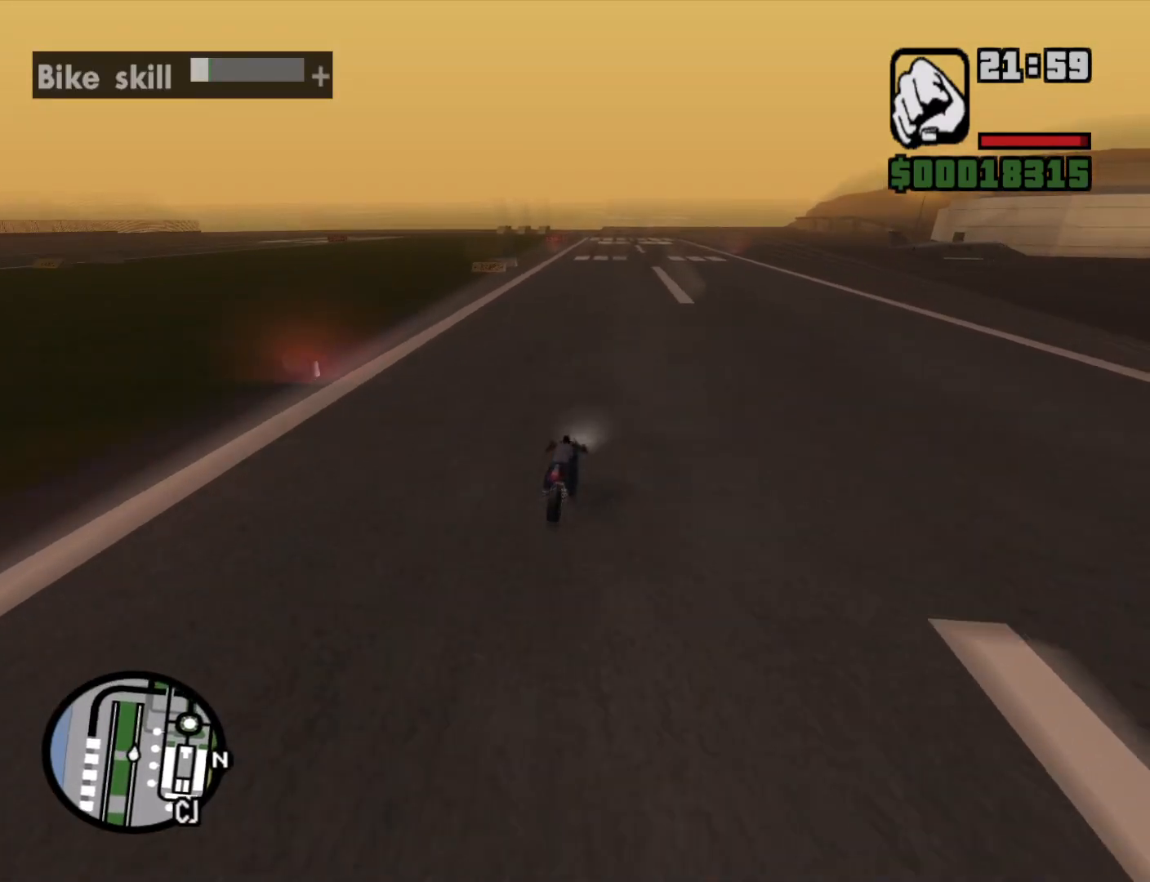
{"keys": [], "mouse": [], "events": [[117, "s", "down"], [450, "s", "up"]]}
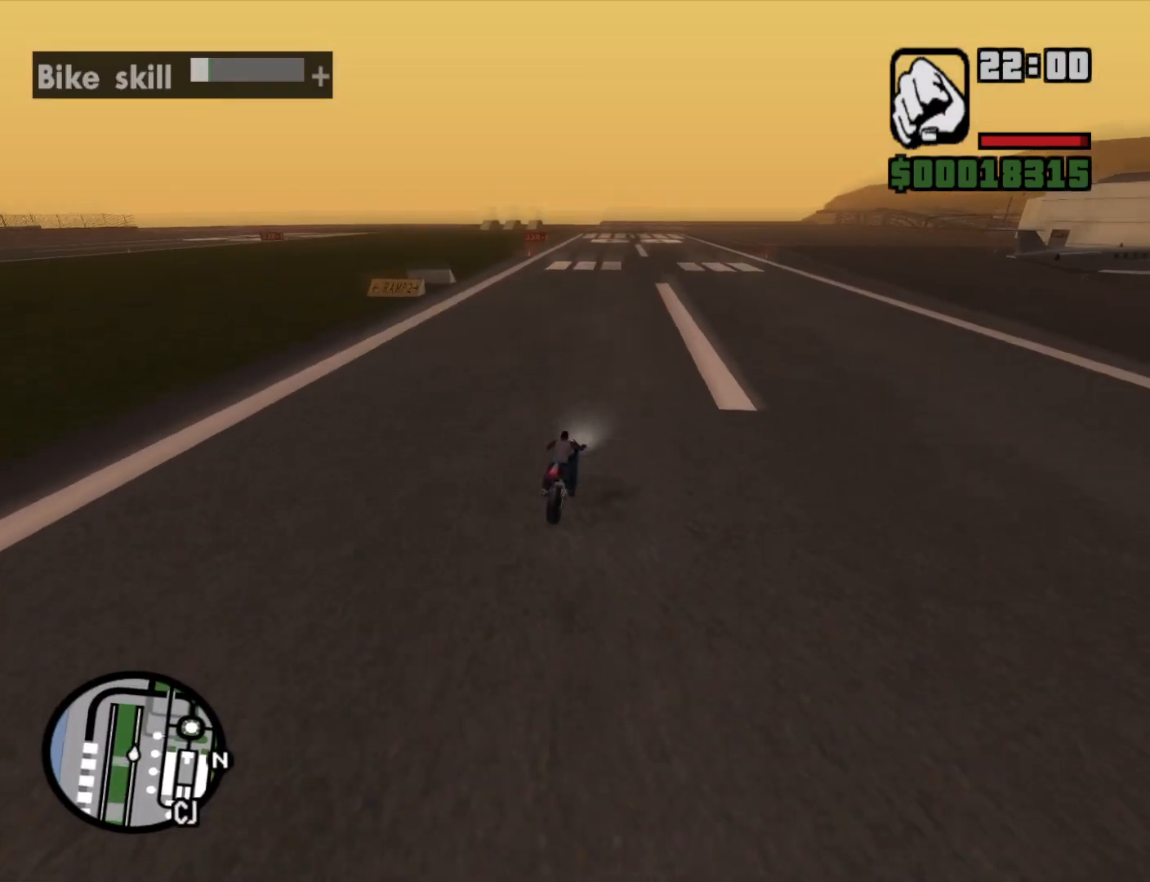
{"keys": ["a", "s"], "mouse": [], "events": [[50, "s", "down"], [317, "a", "down"]]}
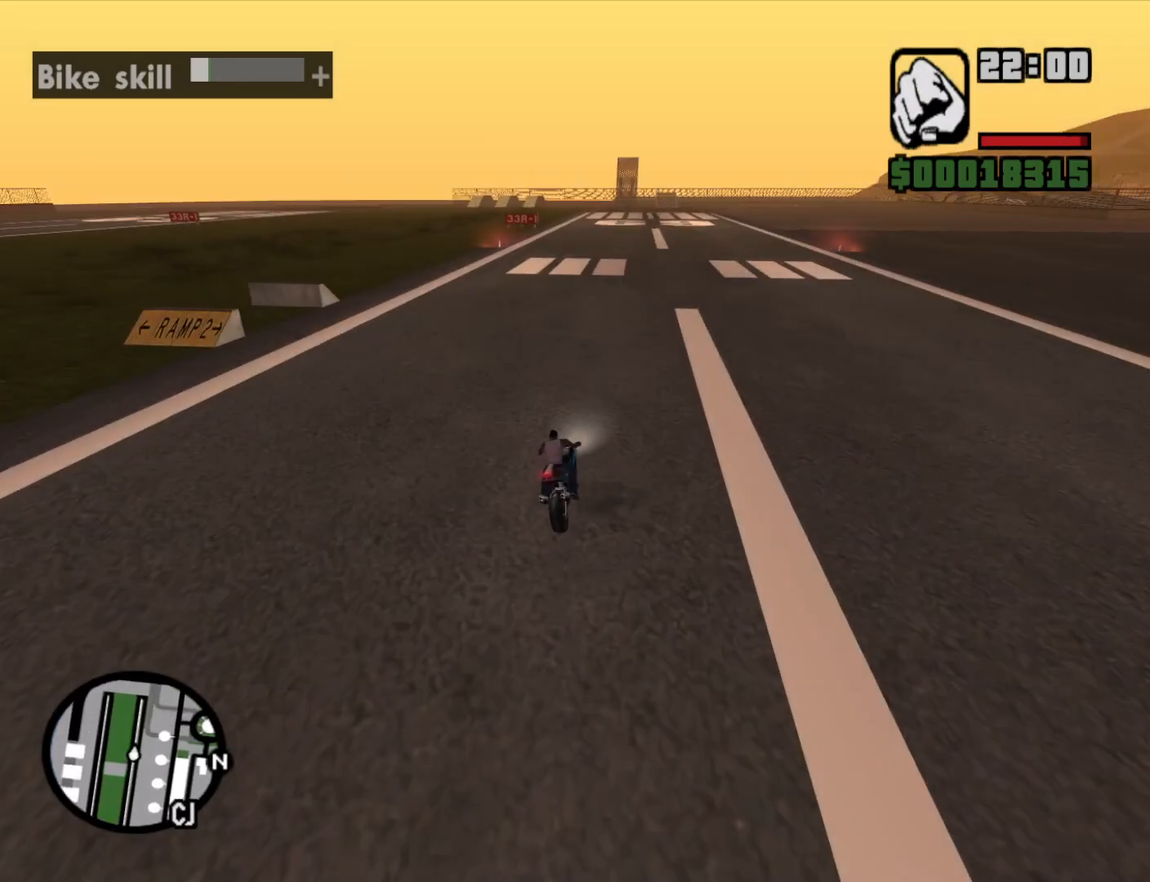
{"keys": ["w"], "mouse": [], "events": [[250, "a", "up"], [283, "s", "up"], [333, "d", "down"], [383, "2", "down"], [433, "w", "down"], [483, "2", "up"], [483, "d", "up"]]}
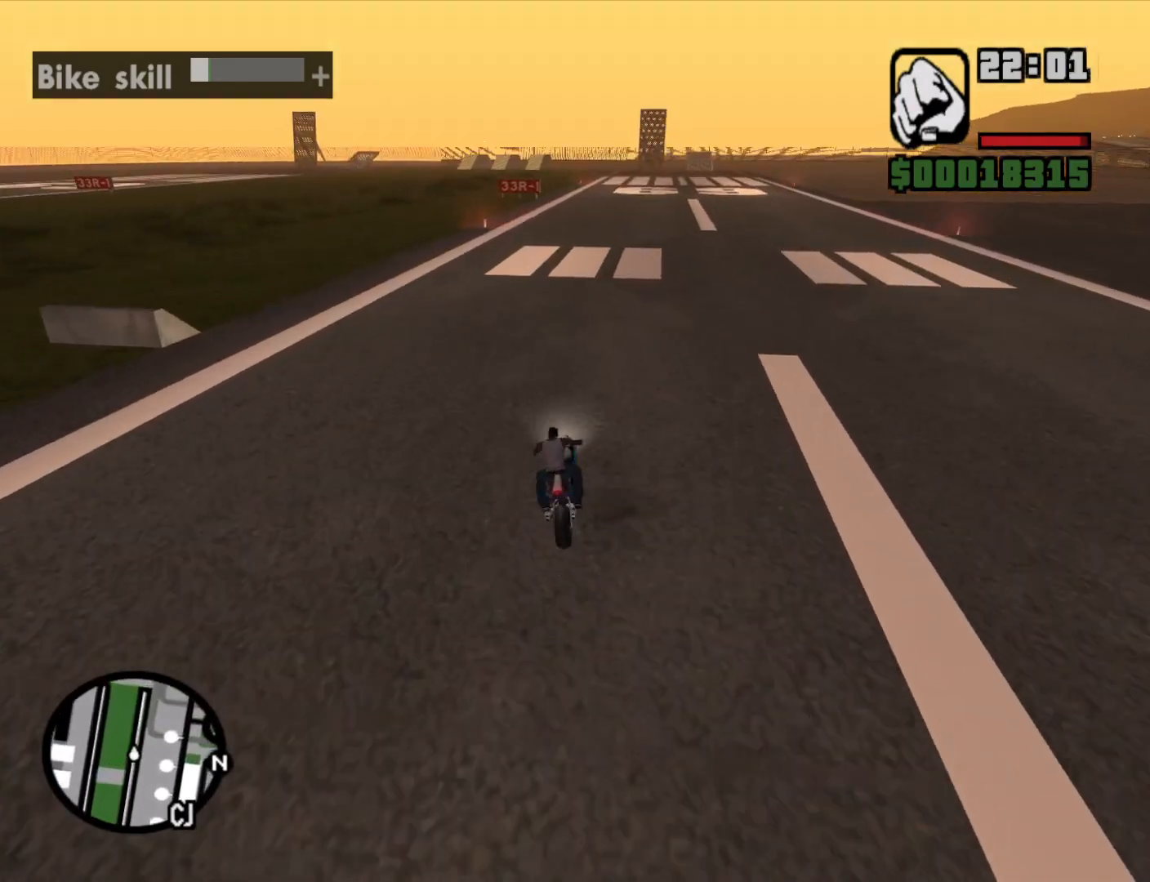
{"keys": ["2", "w"], "mouse": [], "events": [[83, "2", "down"], [83, "d", "down"], [167, "2", "up"], [267, "2", "down"], [267, "d", "up"], [367, "2", "up"], [450, "2", "down"]]}
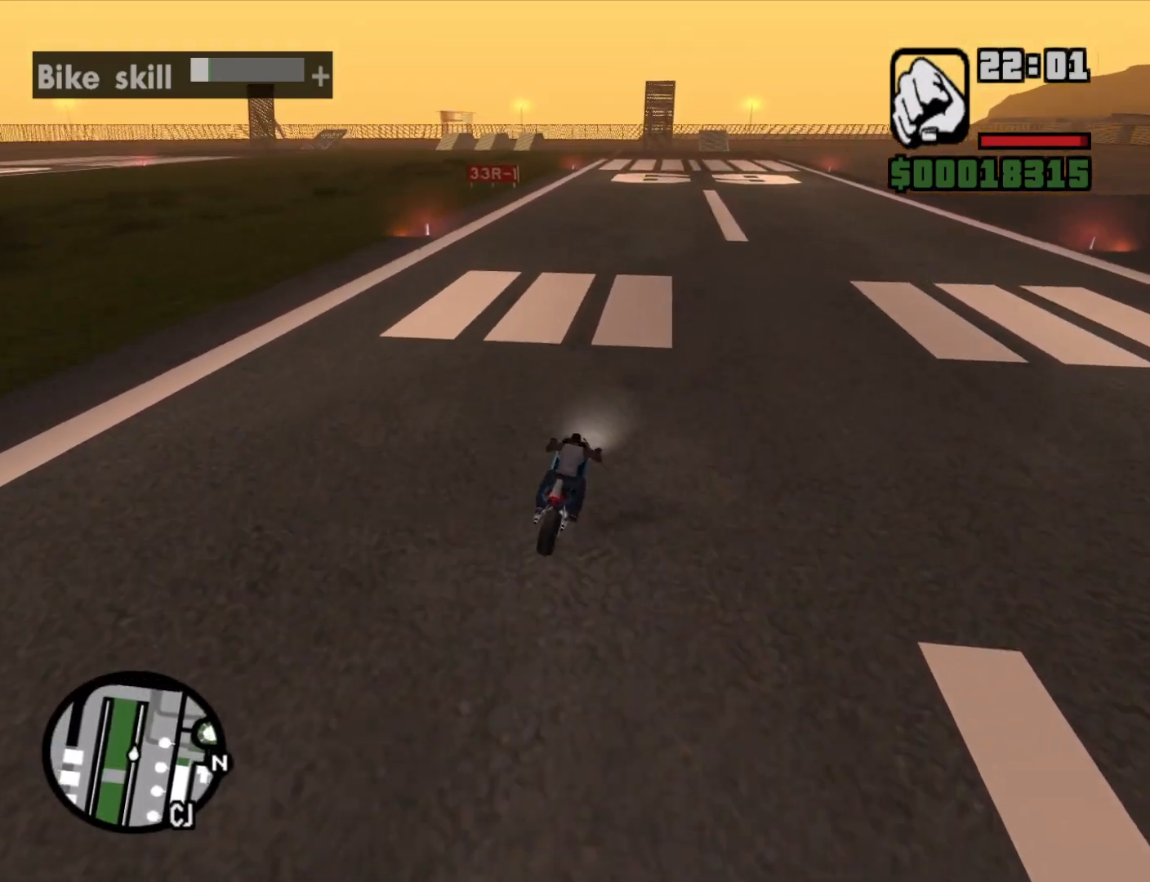
{"keys": ["w"], "mouse": [], "events": [[33, "2", "up"], [133, "2", "down"], [233, "2", "up"], [283, "2", "down"], [417, "2", "up"]]}